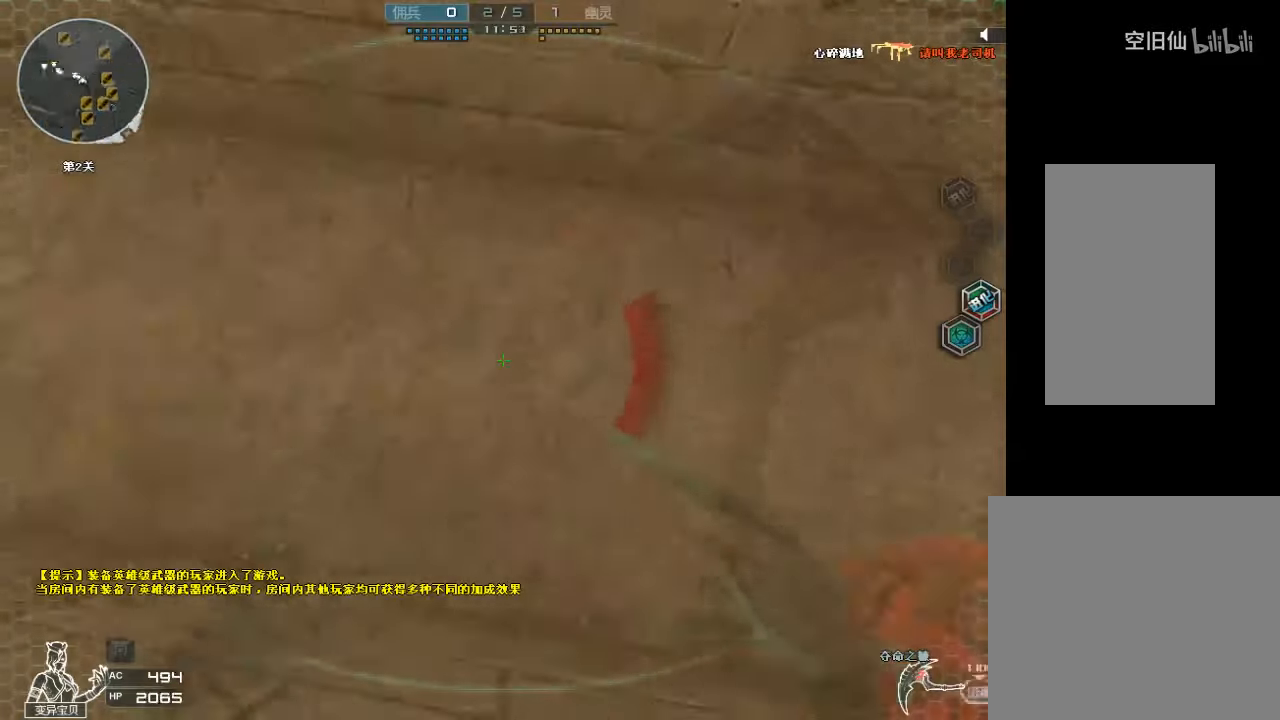
Gameplay with keyboard and mouse; each line is a JSON object with the keys and mouse buttons held at the frame after it. "events" lists presses ("down") and releases ("up") of "a", "c", "ctrl", "d", "e", "f", "q", "r", "s", "shift", "space", "tab", "v", "w", "x", "z", "mouse_left", "mouse_wheel", "mouse_right", "mouse_mb4" and "mouse_mb5" between this image and that frame as [ms after this image, input, new state], when the widget could be followed in between. "mouse_left", "mouse_wheel", "mouse_right", "mouse_mb4", "mouse_mb5" = the "left", "wheel", "right", "mb4", "mb5" buttons of the "mouse" list. No other keys are recorded. "wheel" means that the mouse wheel is clicked or scrolled. Mouse movement is not recorded.
{"keys": ["d"], "mouse": [], "events": [[67, "space", "up"], [100, "w", "down"], [433, "w", "up"]]}
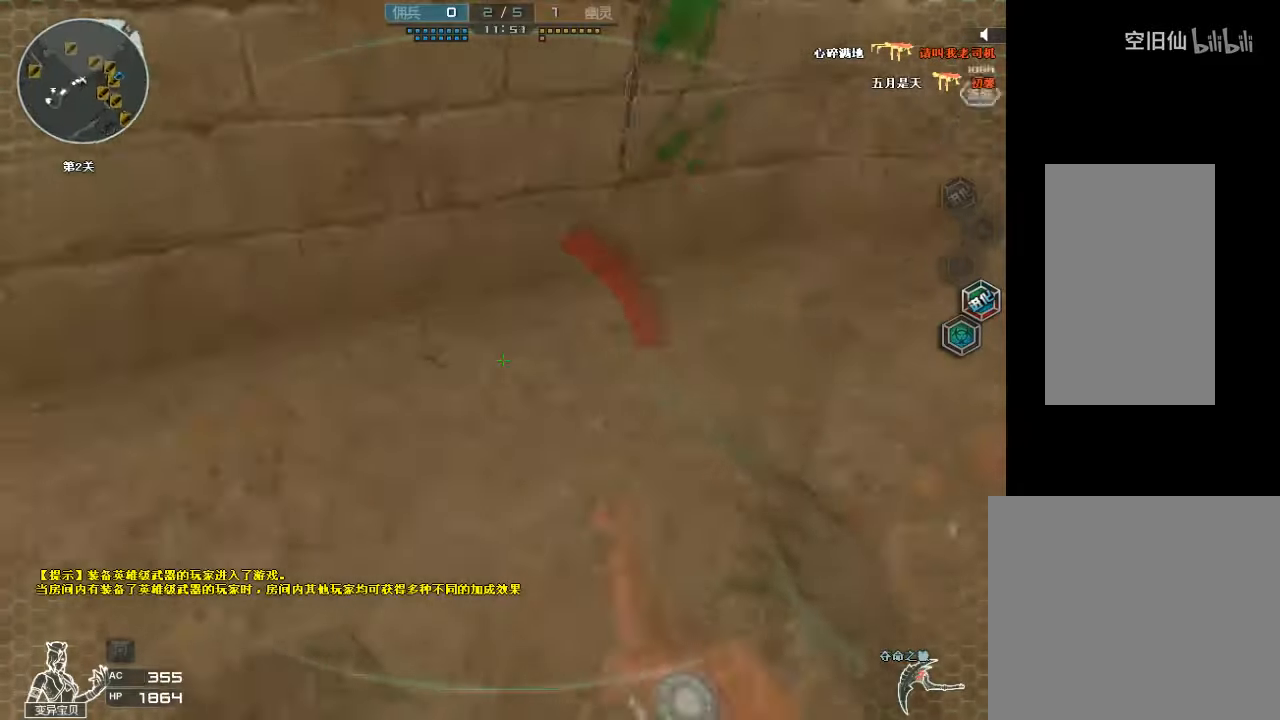
{"keys": ["s"], "mouse": [], "events": [[33, "s", "down"], [367, "a", "down"], [367, "d", "up"], [500, "a", "up"]]}
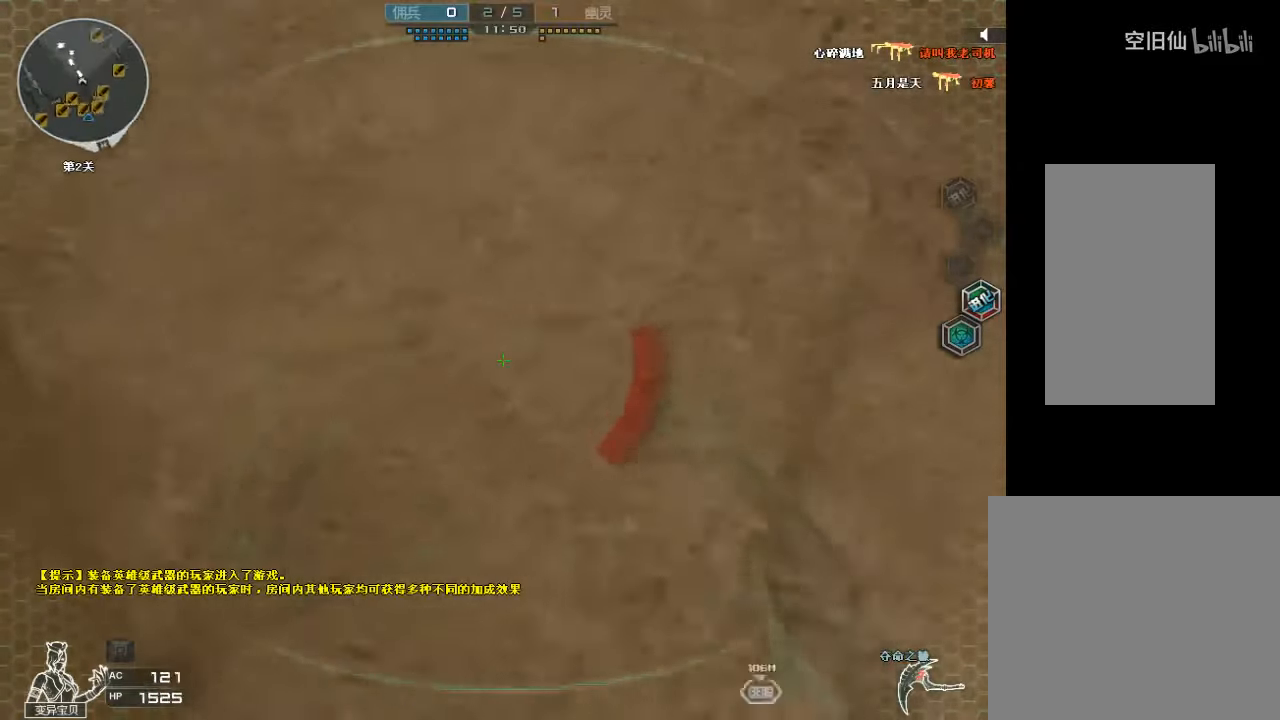
{"keys": ["d", "w"], "mouse": [], "events": [[33, "d", "down"], [100, "s", "up"], [200, "w", "down"]]}
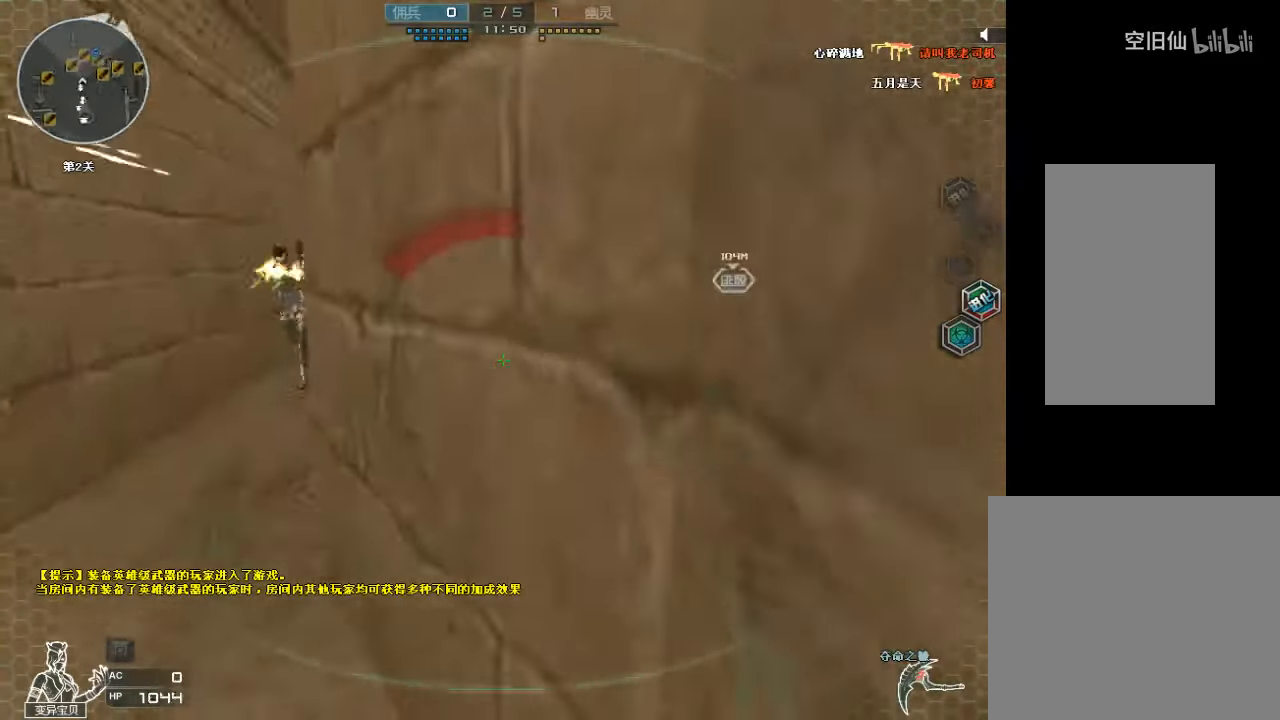
{"keys": ["a"], "mouse": [], "events": [[133, "w", "up"], [200, "s", "down"], [400, "a", "down"], [400, "d", "up"], [500, "s", "up"]]}
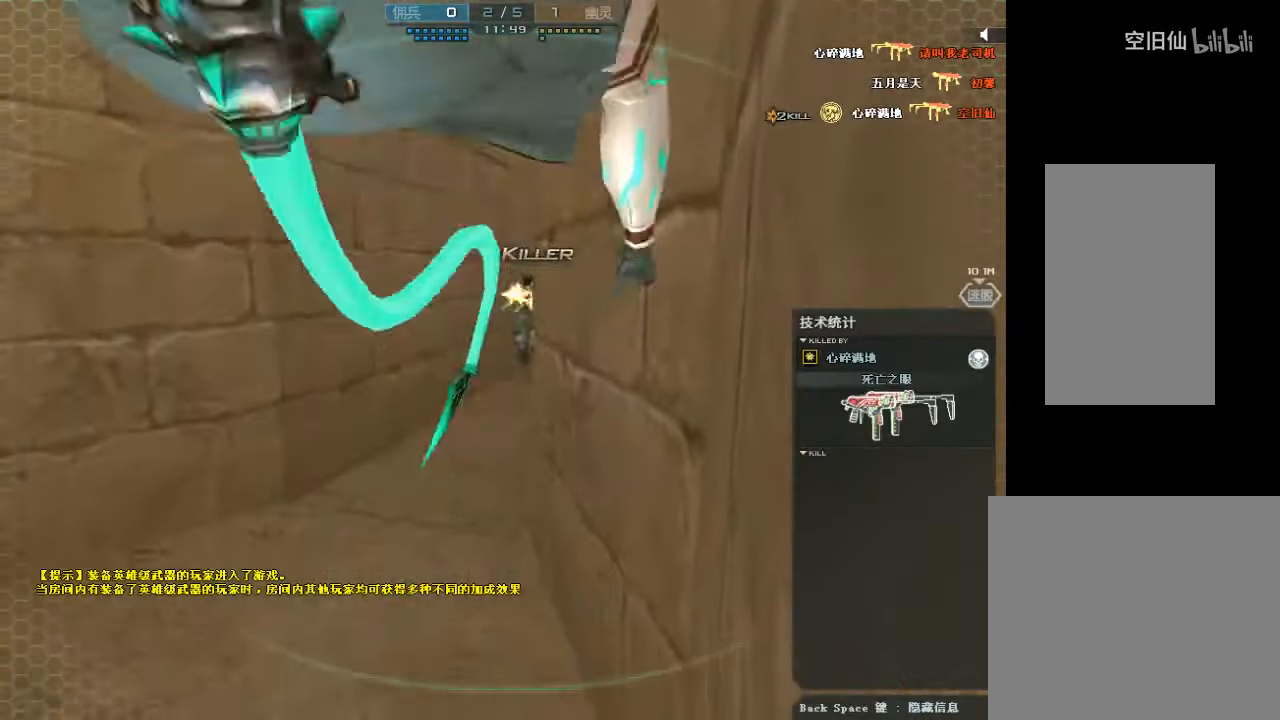
{"keys": ["w"], "mouse": [], "events": [[33, "a", "up"], [167, "mouse_right", "down"], [200, "mouse_left", "down"], [300, "mouse_left", "up"], [300, "mouse_right", "up"], [333, "w", "down"]]}
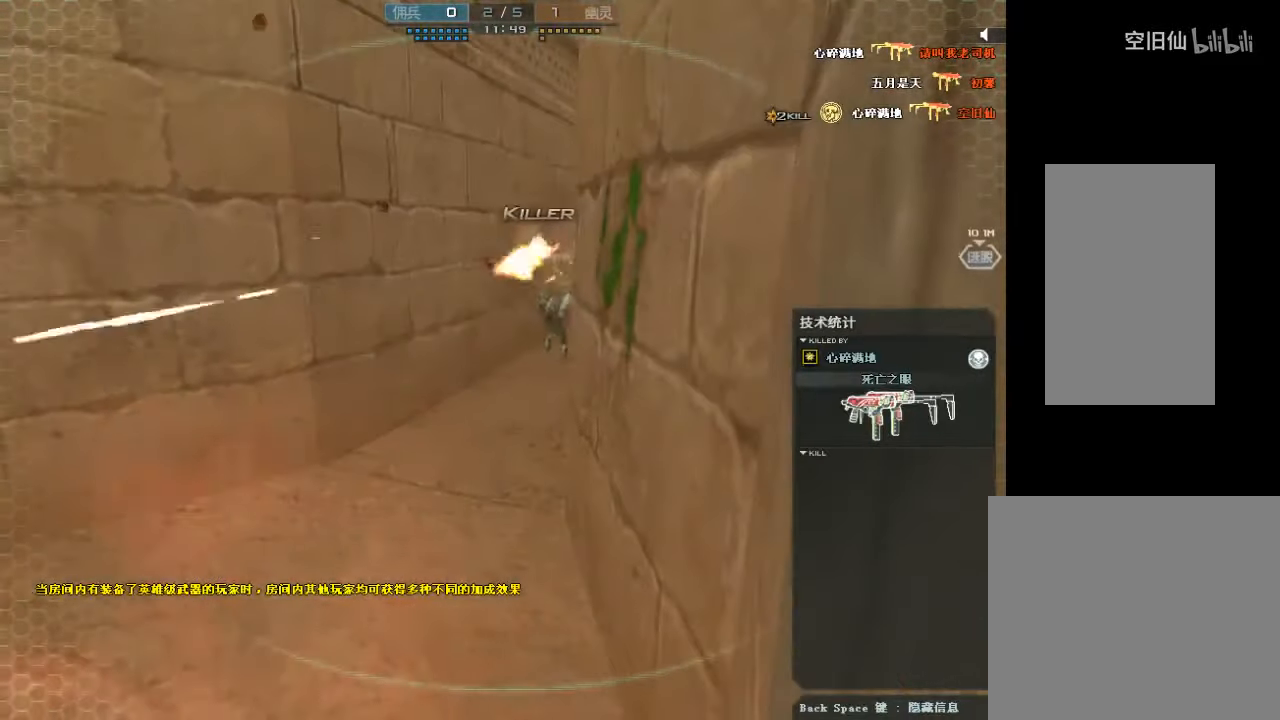
{"keys": ["w"], "mouse": [], "events": []}
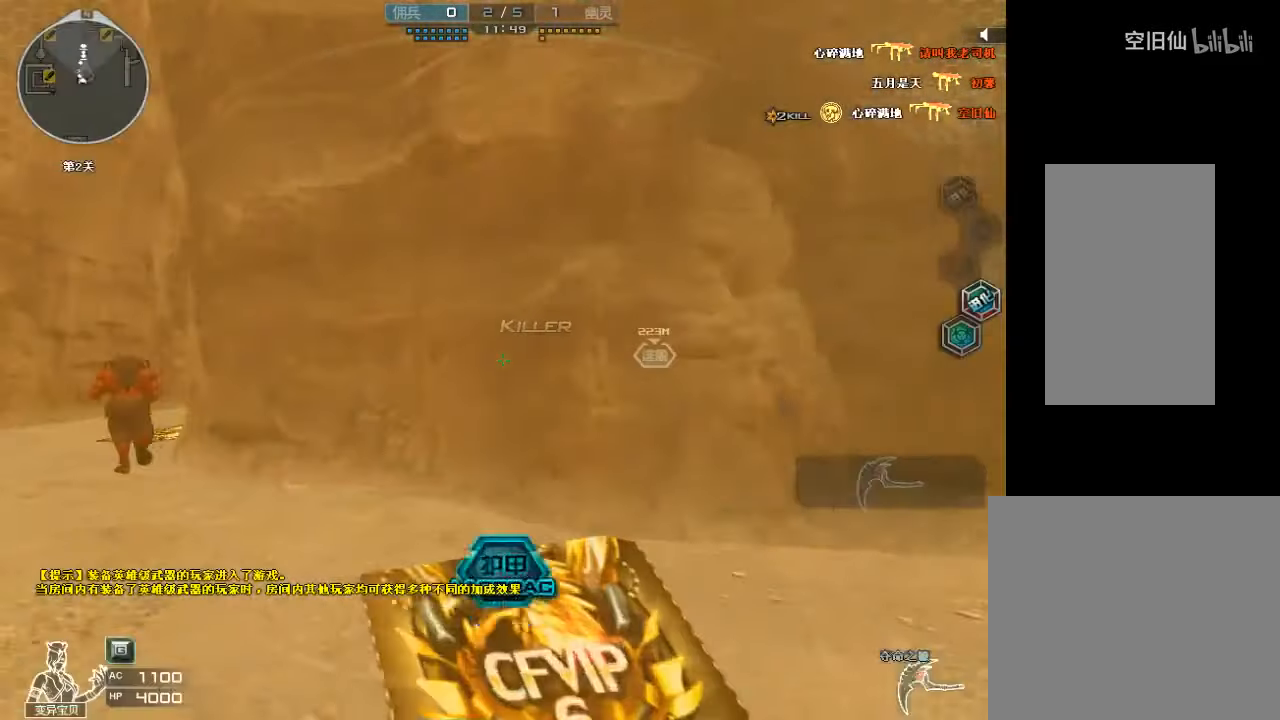
{"keys": ["w"], "mouse": [], "events": []}
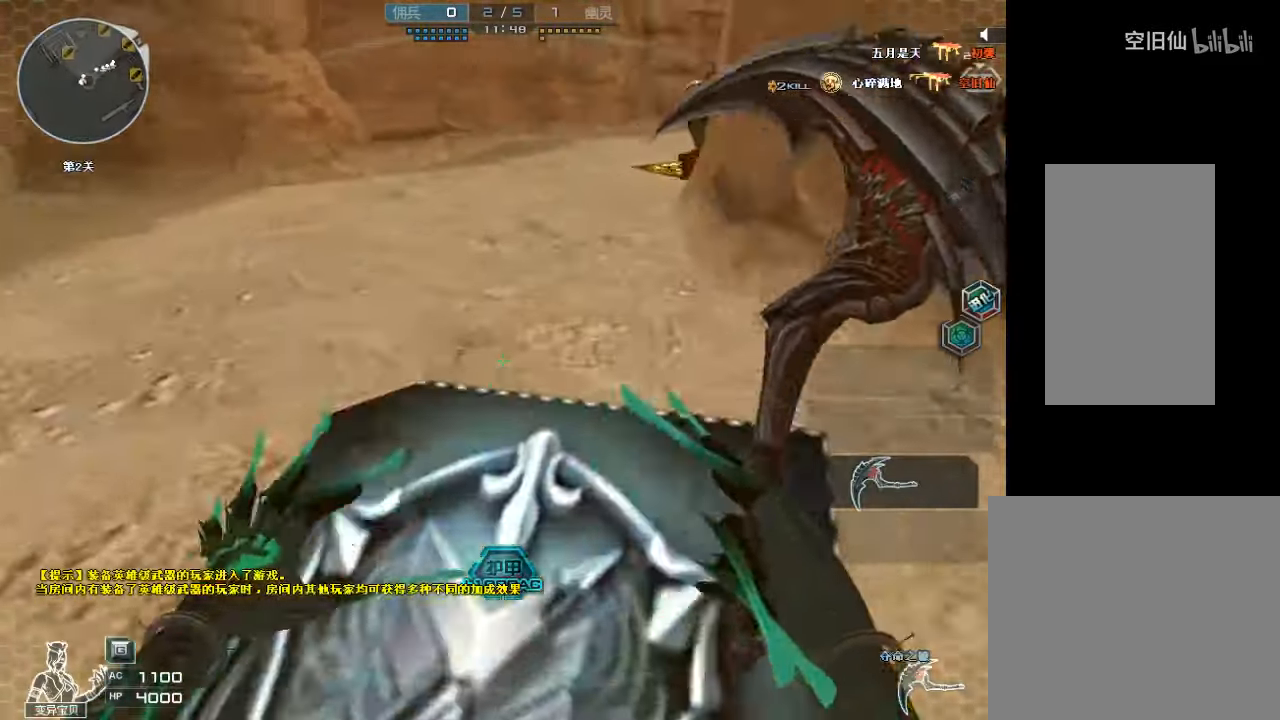
{"keys": ["w"], "mouse": [], "events": [[133, "mouse_left", "down"], [267, "mouse_left", "up"]]}
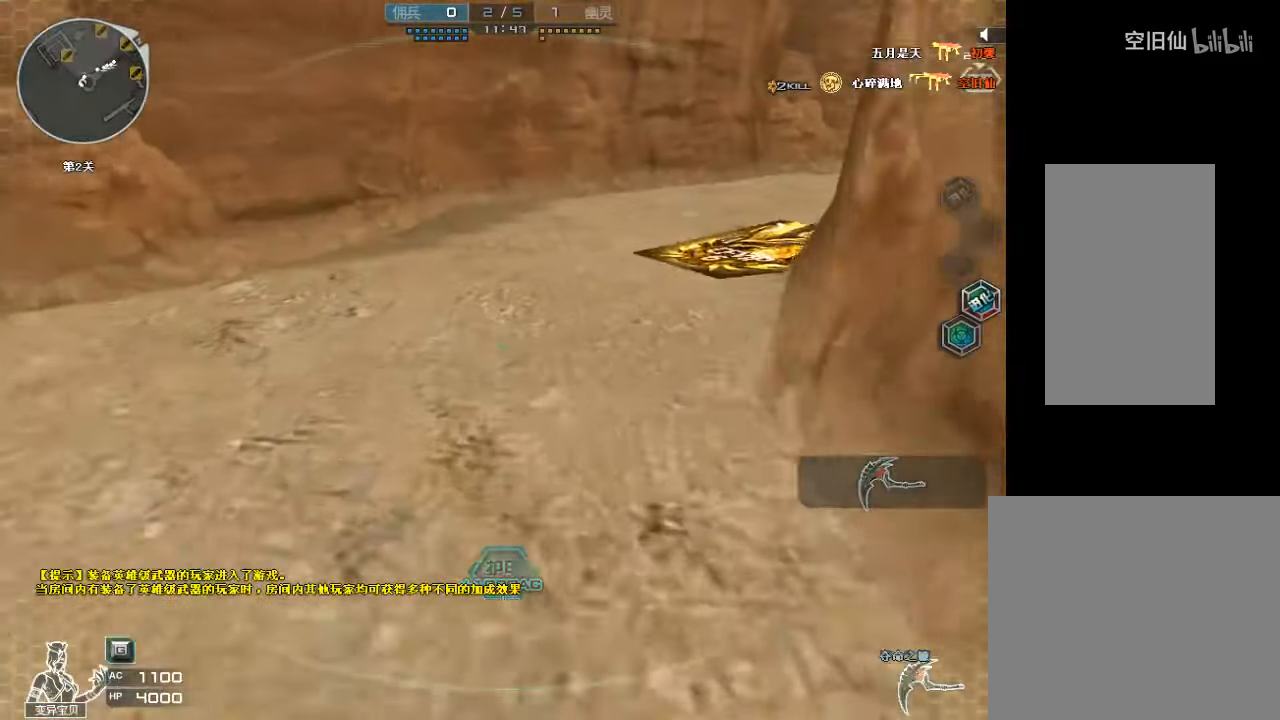
{"keys": ["w"], "mouse": ["left"], "events": [[33, "d", "down"], [167, "d", "up"], [400, "mouse_left", "down"]]}
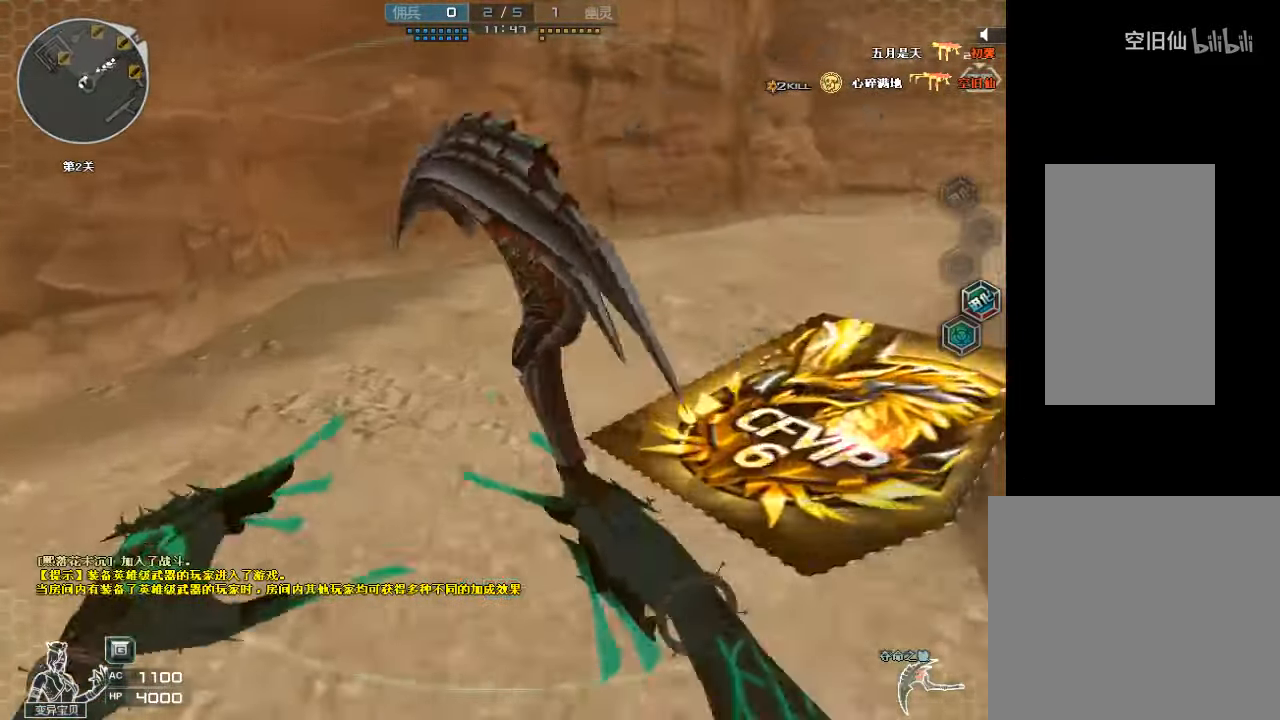
{"keys": ["w"], "mouse": [], "events": [[67, "mouse_left", "up"], [133, "d", "down"], [400, "d", "up"]]}
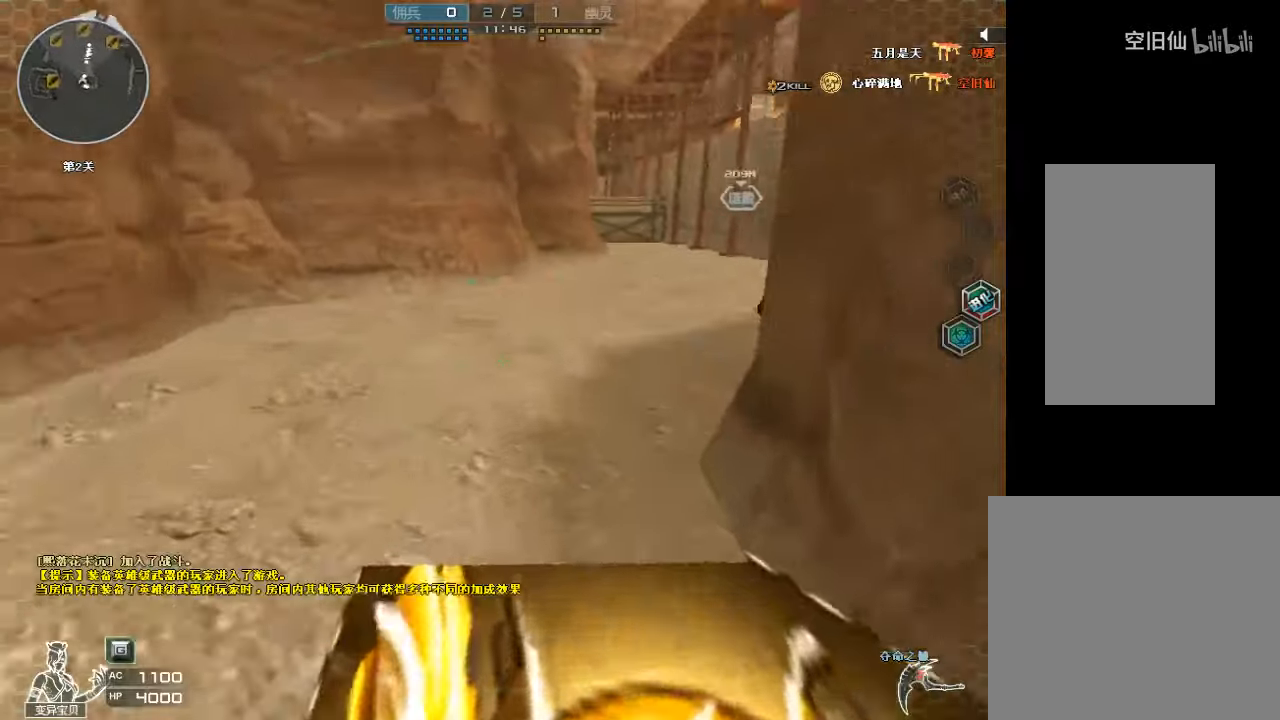
{"keys": ["w"], "mouse": [], "events": [[233, "d", "down"], [400, "d", "up"]]}
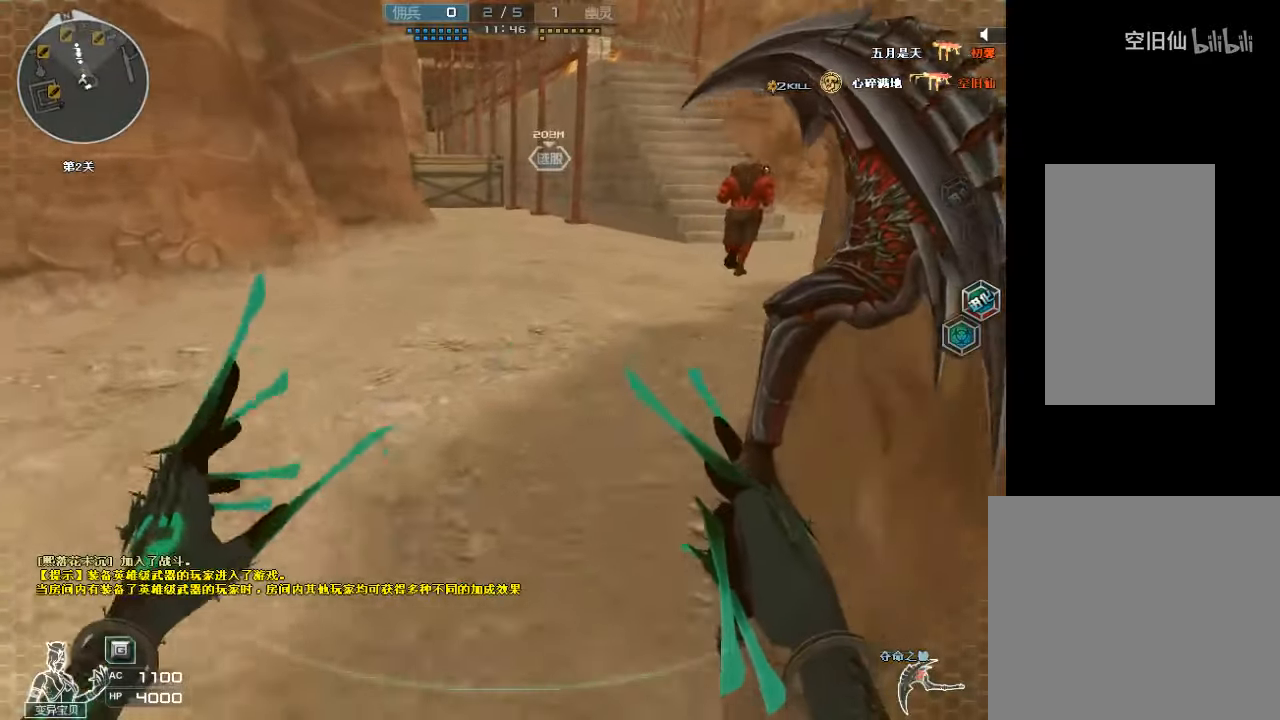
{"keys": ["w"], "mouse": [], "events": [[366, "d", "down"], [433, "d", "up"]]}
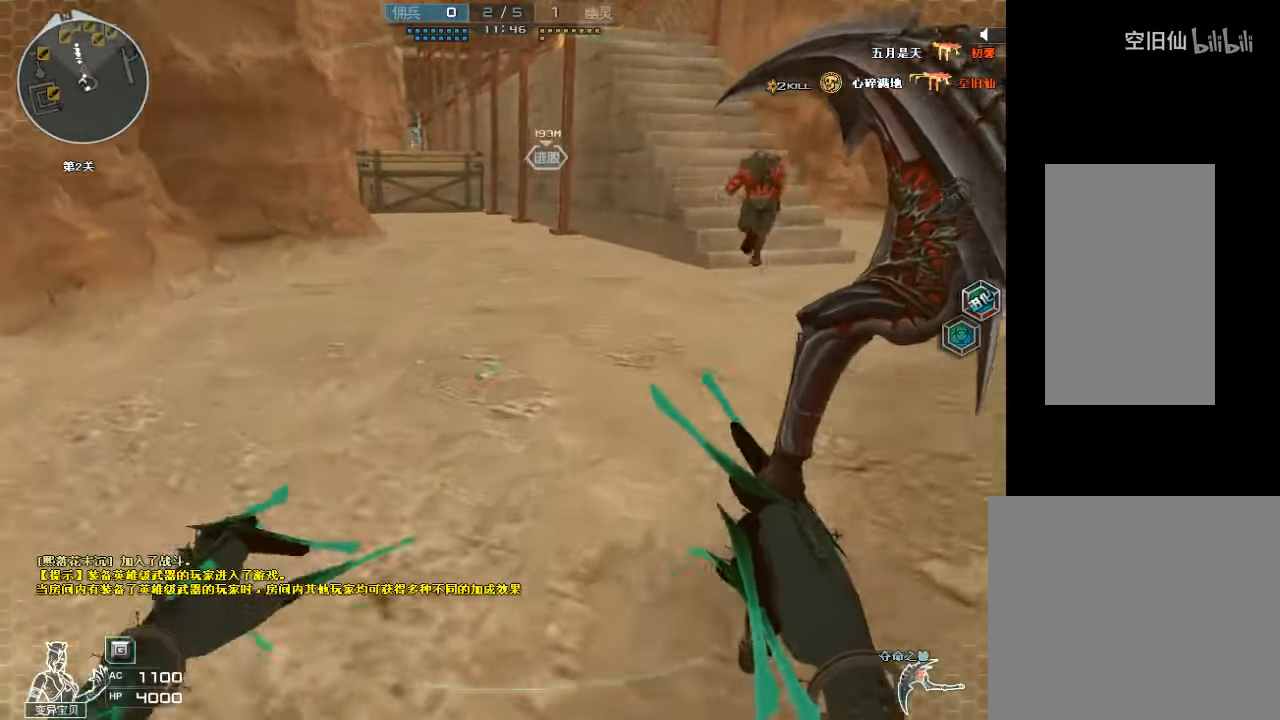
{"keys": ["d", "w"], "mouse": [], "events": [[66, "d", "down"], [233, "d", "up"], [233, "mouse_left", "down"], [400, "mouse_left", "up"], [500, "d", "down"]]}
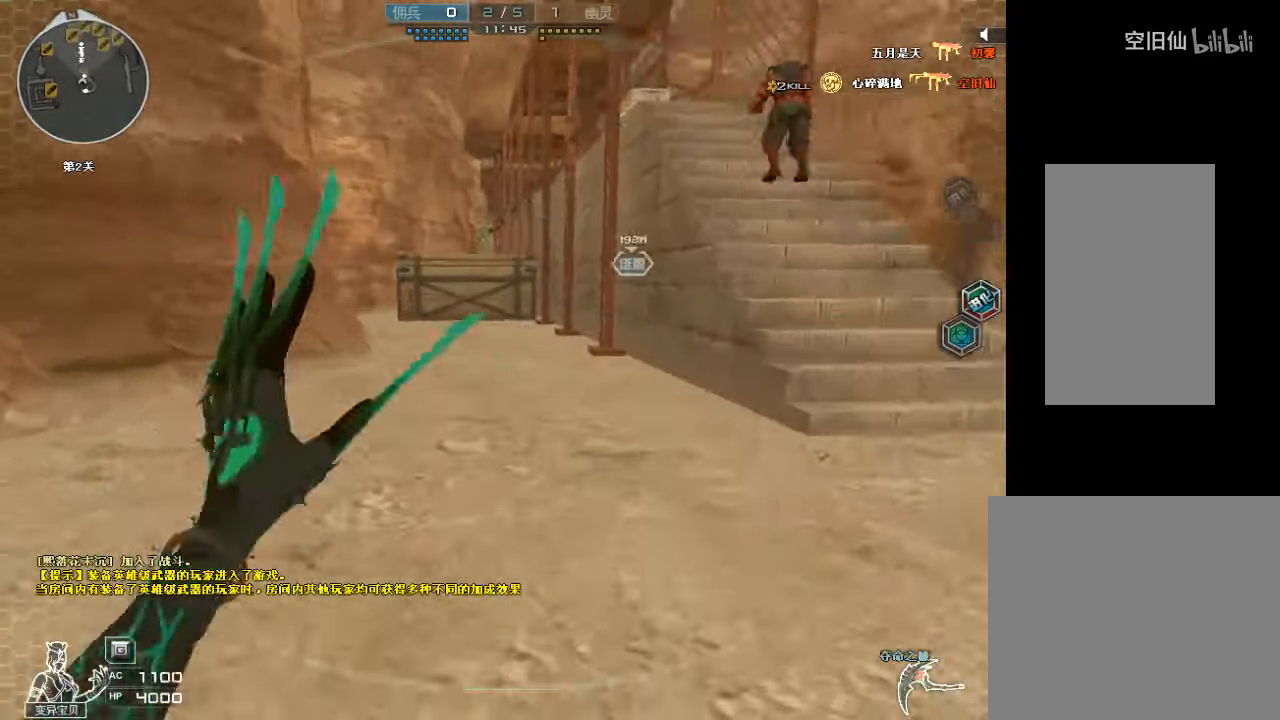
{"keys": ["ctrl", "d", "space", "w"], "mouse": [], "events": [[333, "space", "down"], [433, "ctrl", "down"]]}
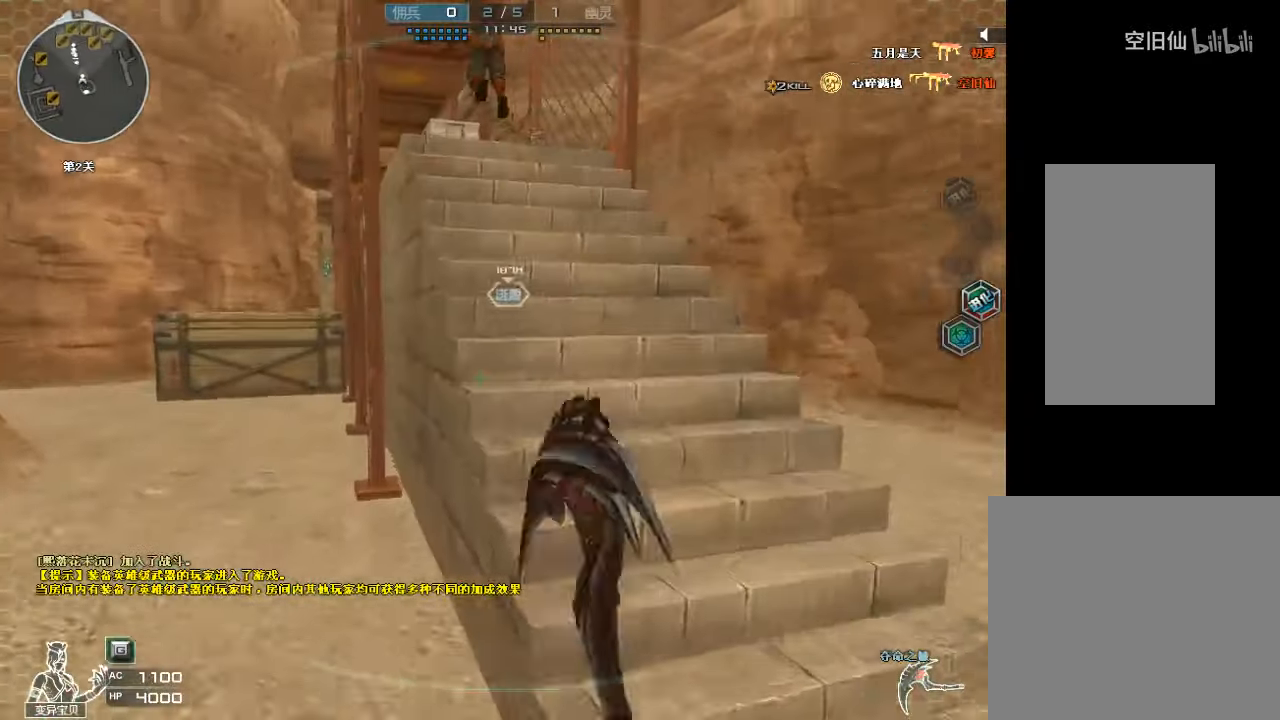
{"keys": ["a", "w"], "mouse": [], "events": [[33, "d", "up"], [100, "mouse_left", "down"], [133, "ctrl", "up"], [133, "space", "up"], [200, "a", "down"], [366, "mouse_left", "up"]]}
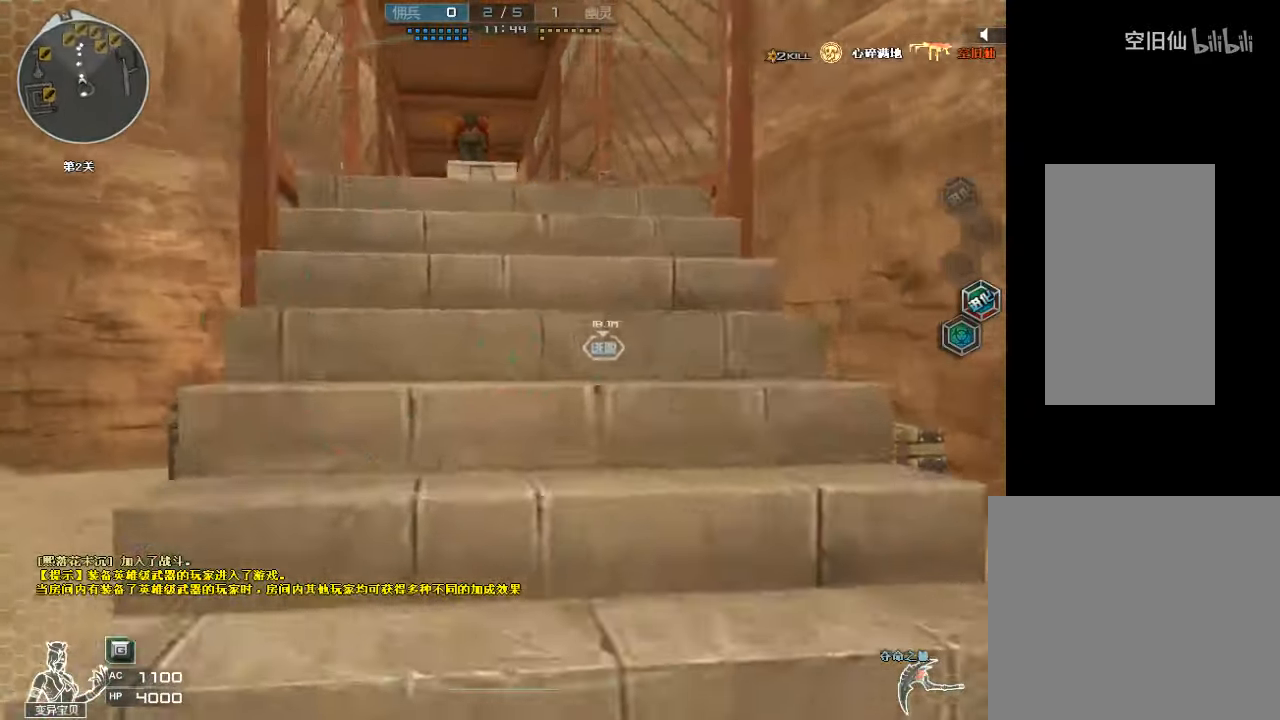
{"keys": ["ctrl", "space", "w"], "mouse": [], "events": [[33, "a", "up"], [333, "space", "down"], [400, "ctrl", "down"]]}
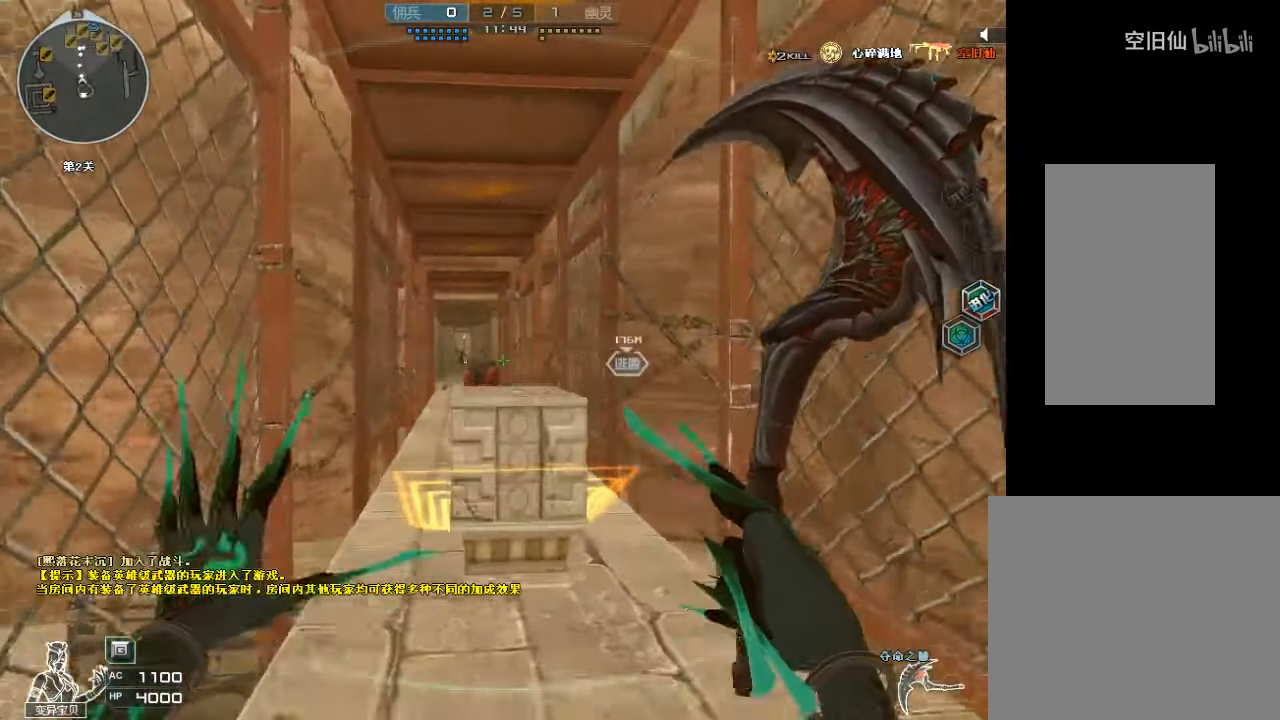
{"keys": ["ctrl"], "mouse": [], "events": [[66, "space", "up"], [66, "w", "up"]]}
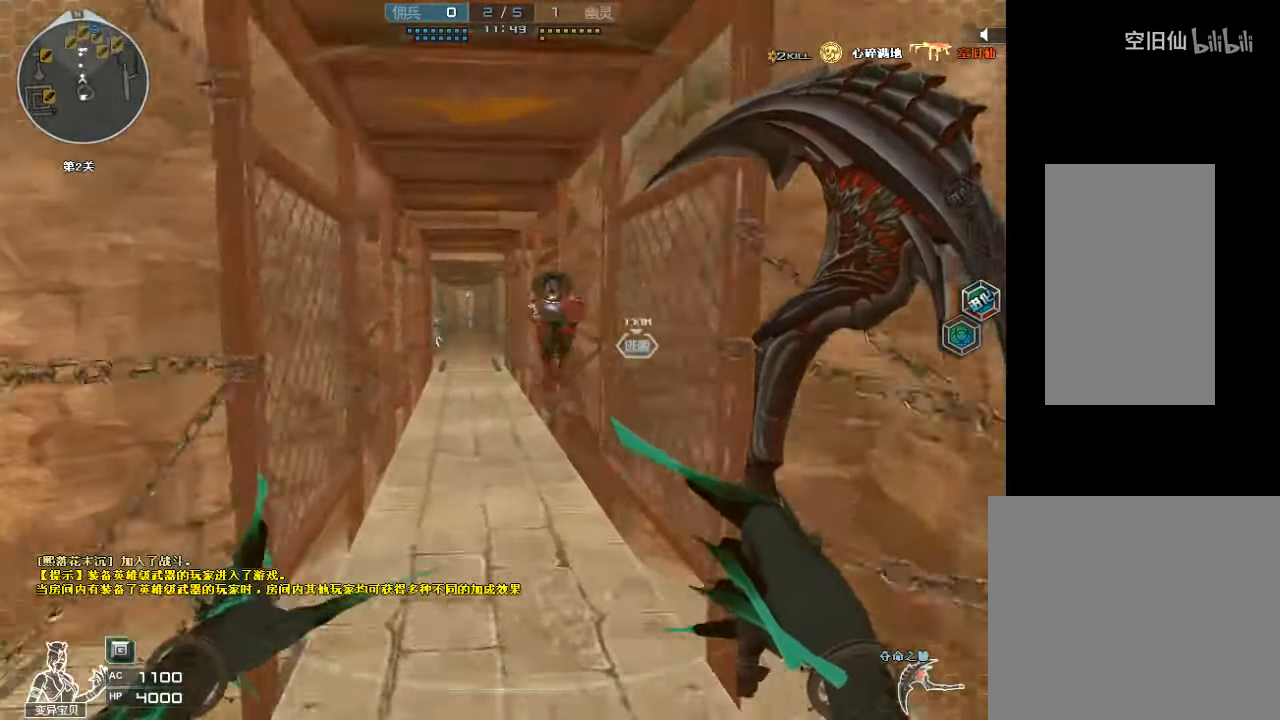
{"keys": ["s"], "mouse": [], "events": [[100, "w", "down"], [233, "w", "up"], [400, "s", "down"], [500, "ctrl", "up"]]}
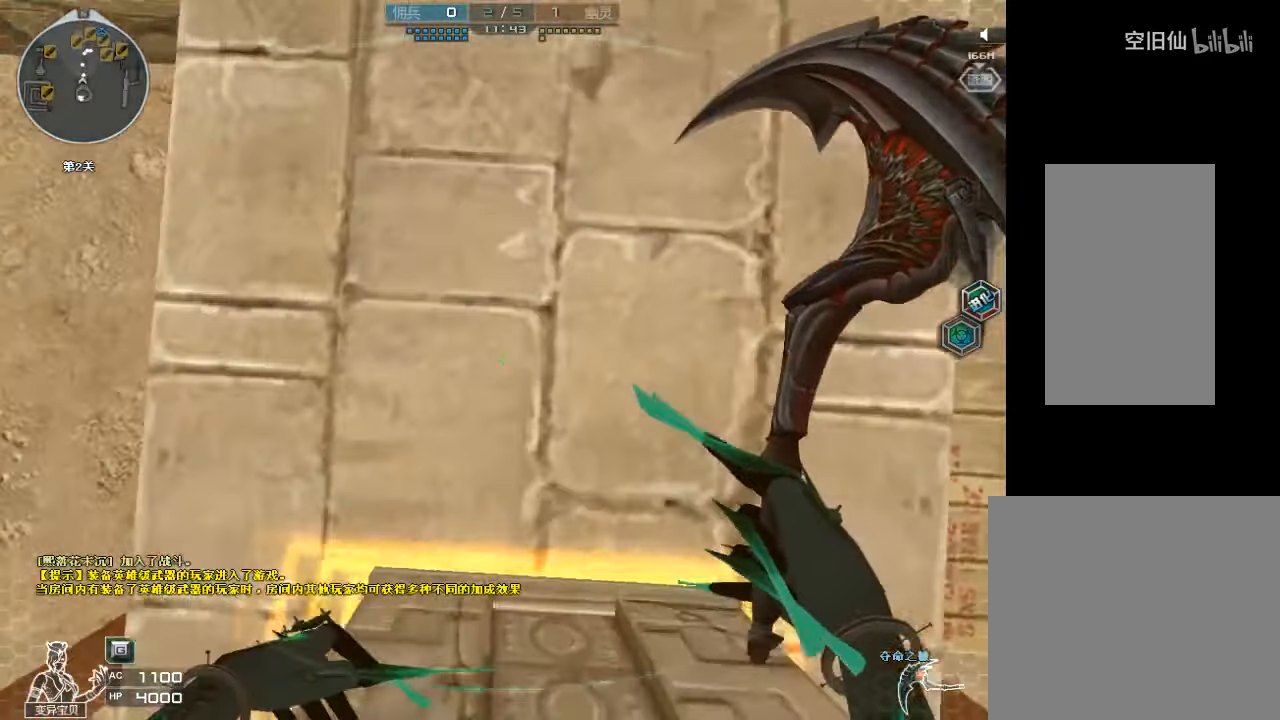
{"keys": ["space"], "mouse": [], "events": [[66, "s", "up"], [333, "space", "down"]]}
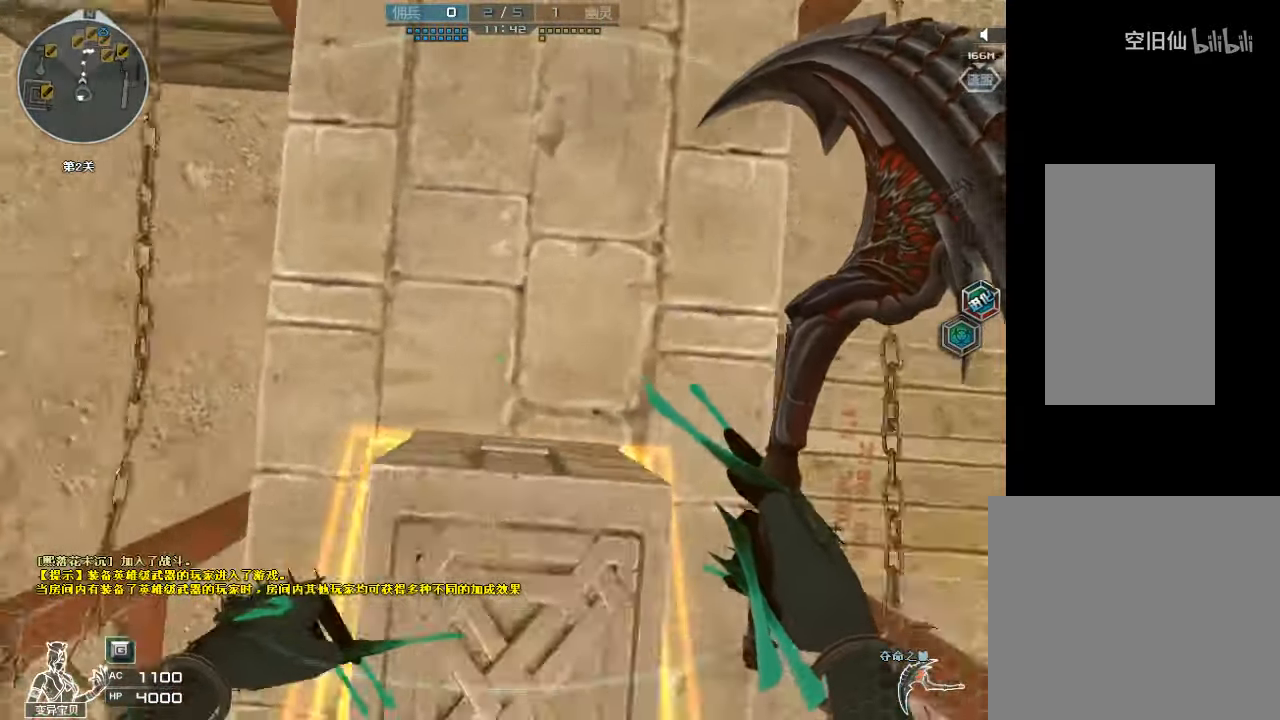
{"keys": ["w"], "mouse": [], "events": [[33, "space", "up"], [233, "w", "down"], [366, "w", "up"], [466, "w", "down"]]}
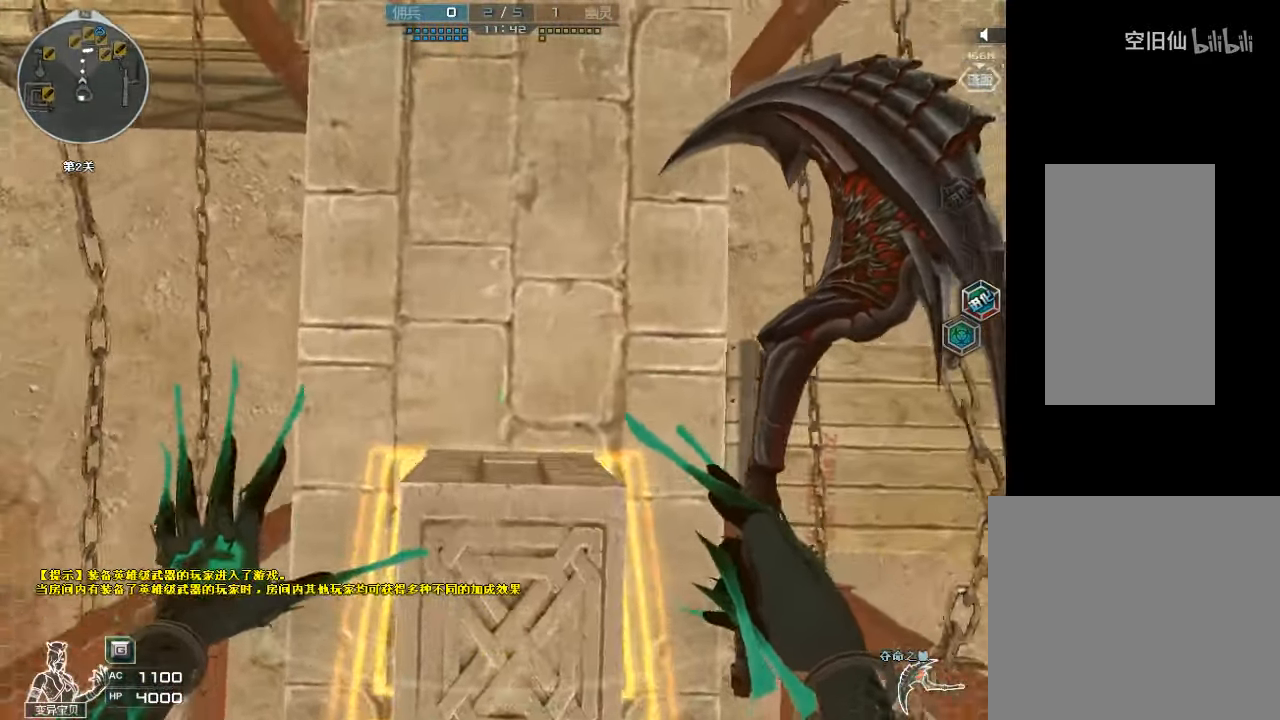
{"keys": ["s"], "mouse": [], "events": [[133, "w", "up"], [234, "s", "down"]]}
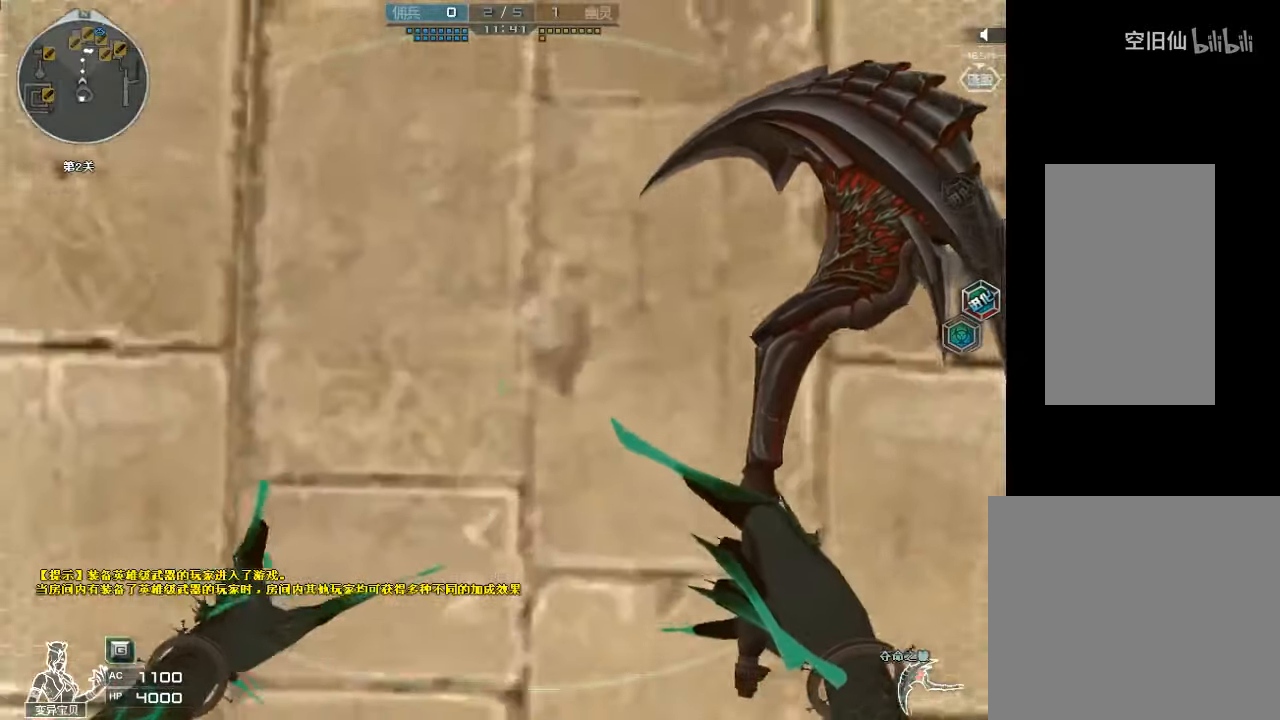
{"keys": ["w"], "mouse": [], "events": [[100, "space", "down"], [167, "s", "up"], [234, "space", "up"], [300, "w", "down"]]}
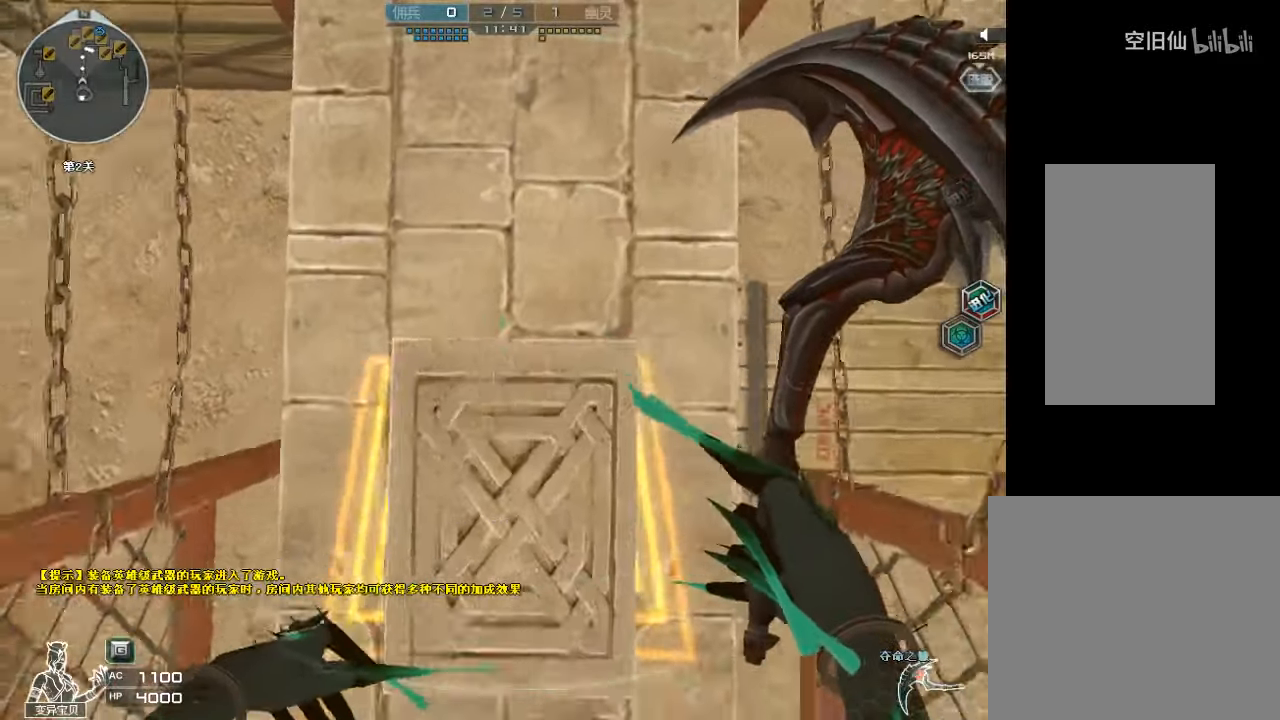
{"keys": ["s"], "mouse": [], "events": [[134, "w", "up"], [467, "s", "down"]]}
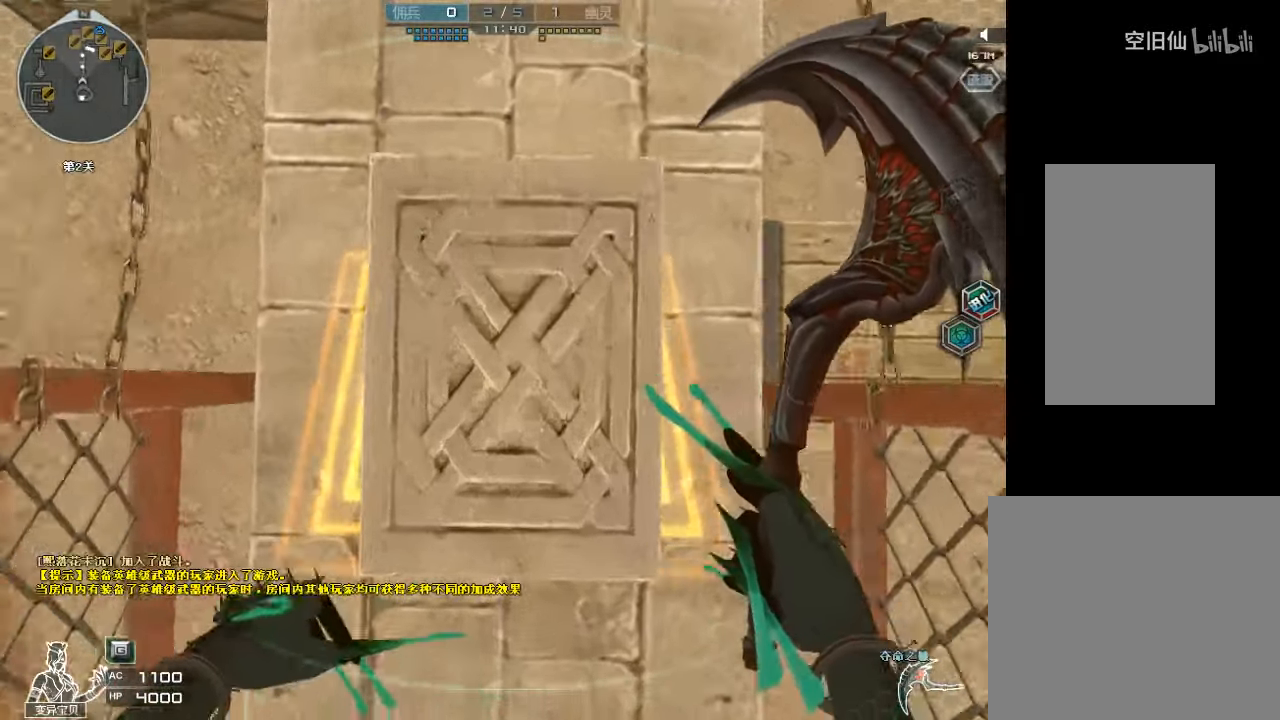
{"keys": ["w"], "mouse": ["left"], "events": [[67, "space", "down"], [200, "s", "up"], [234, "space", "up"], [300, "w", "down"], [500, "mouse_left", "down"]]}
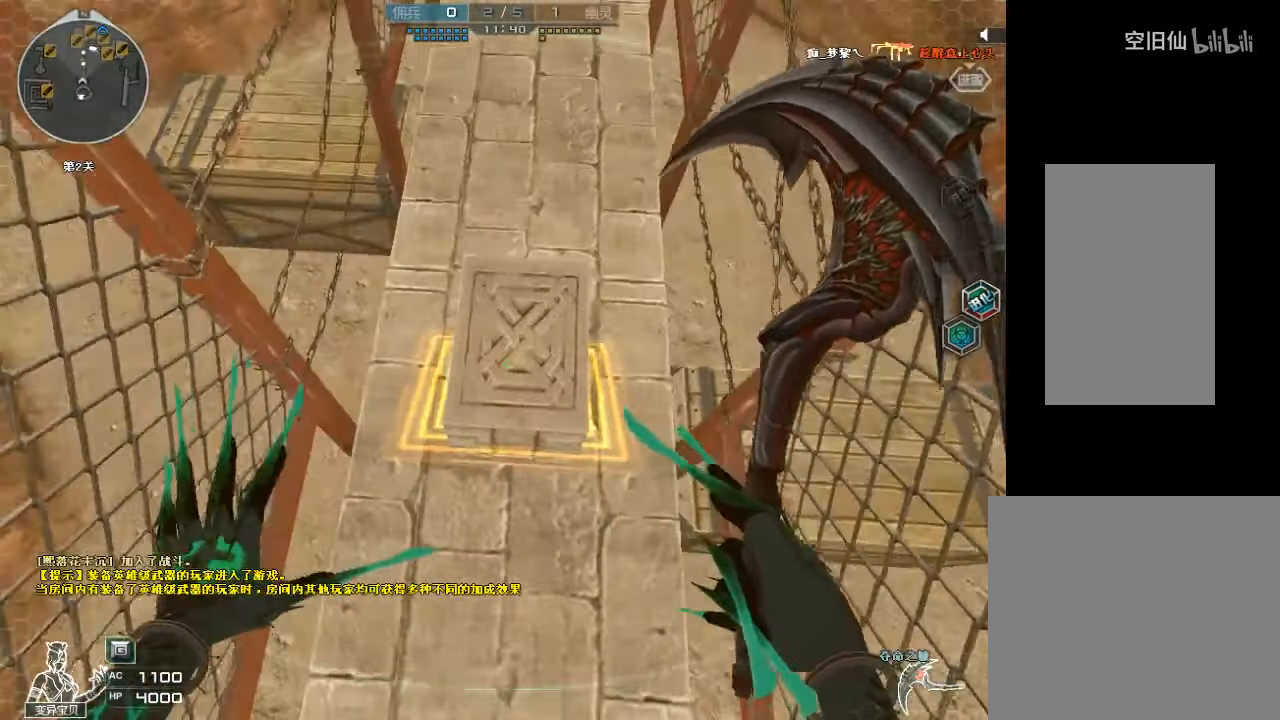
{"keys": [], "mouse": [], "events": [[134, "mouse_left", "up"], [334, "w", "up"]]}
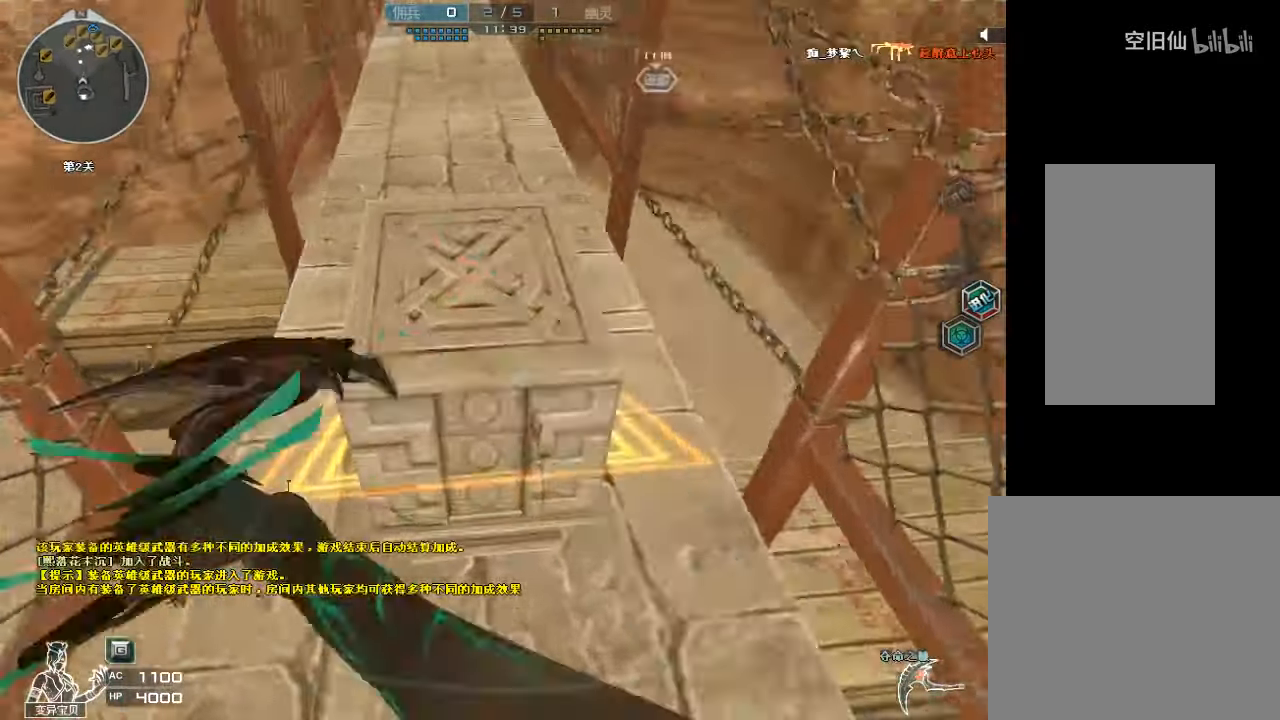
{"keys": [], "mouse": ["left"], "events": [[367, "mouse_left", "down"]]}
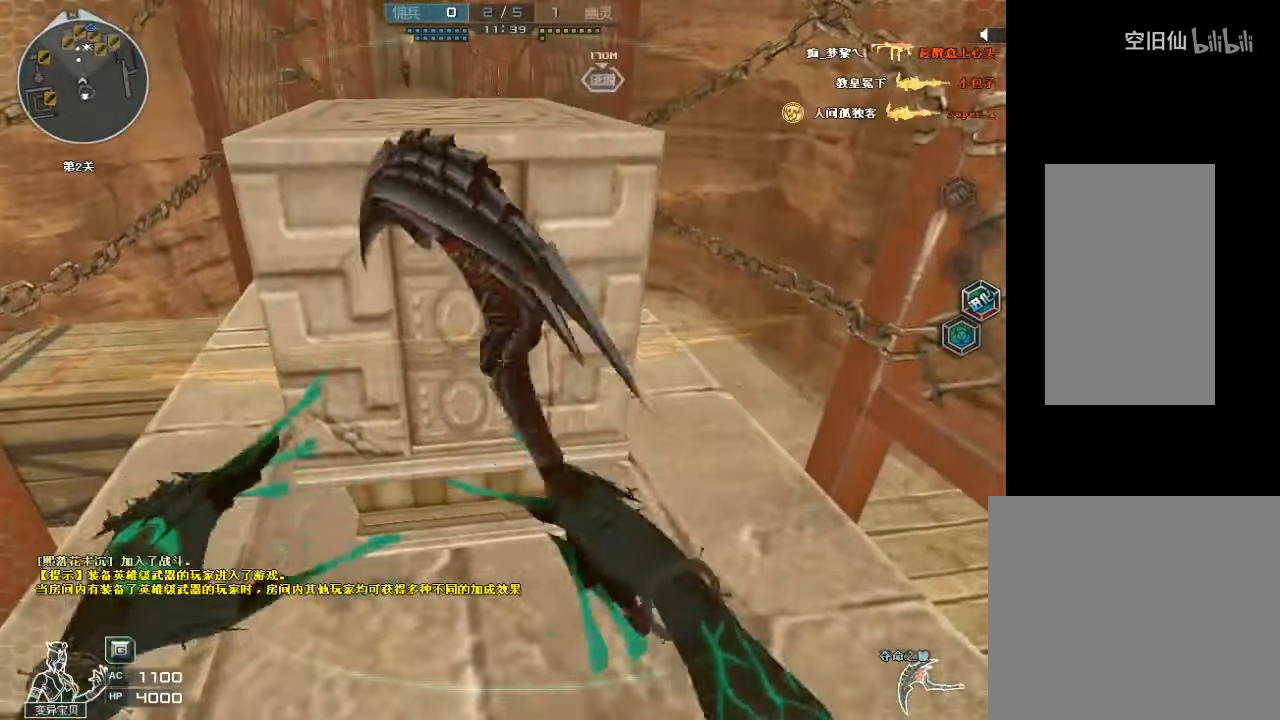
{"keys": [], "mouse": [], "events": [[134, "mouse_left", "up"]]}
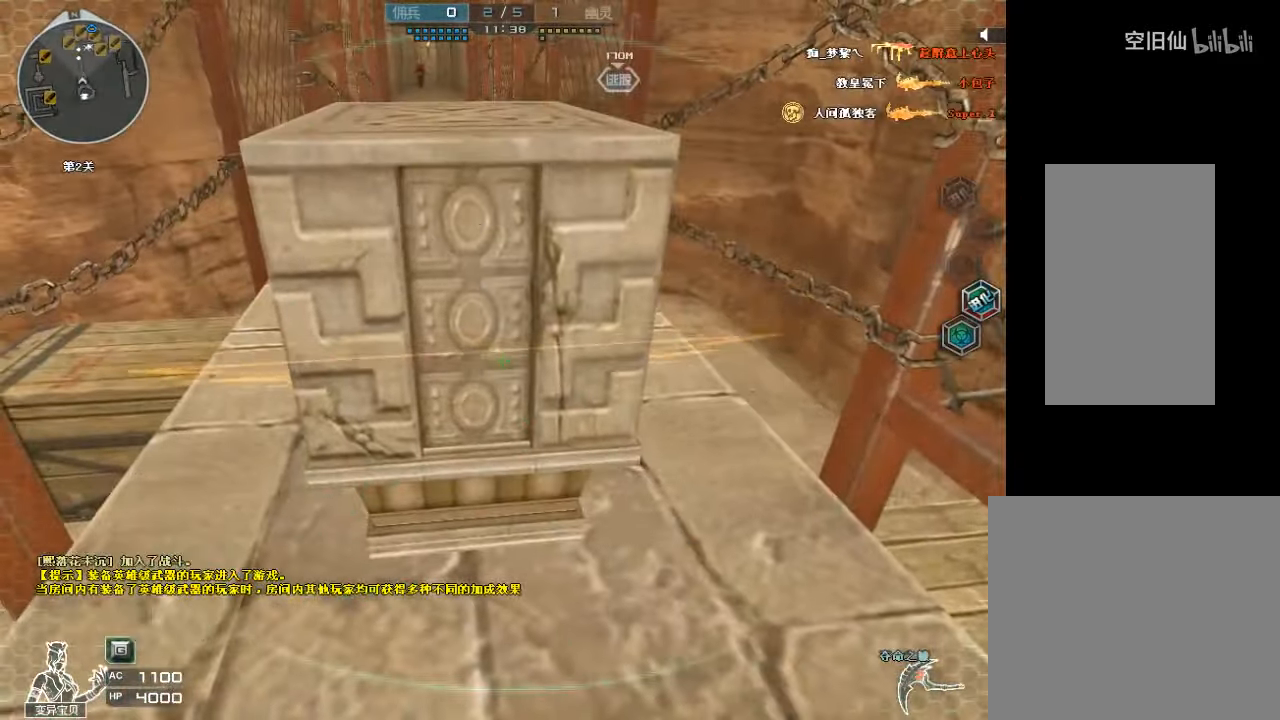
{"keys": ["w"], "mouse": [], "events": [[200, "mouse_left", "down"], [467, "mouse_left", "up"], [500, "w", "down"]]}
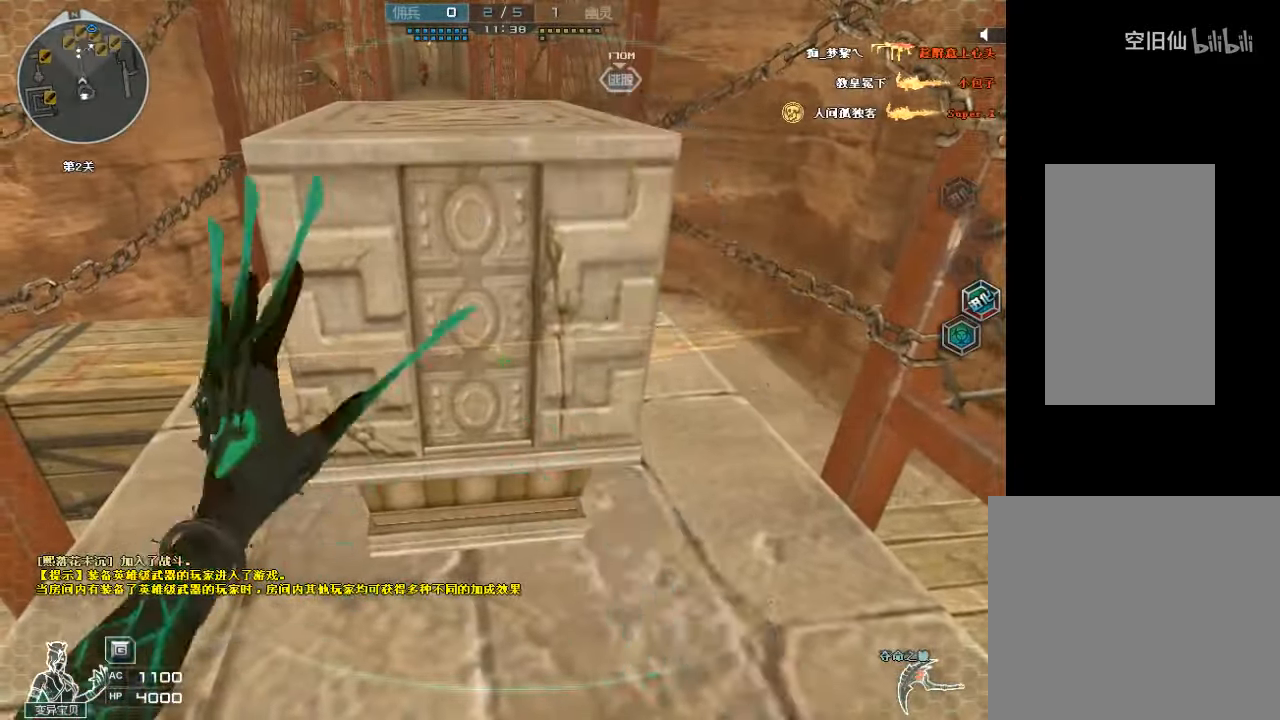
{"keys": ["s"], "mouse": [], "events": [[200, "w", "up"], [300, "s", "down"]]}